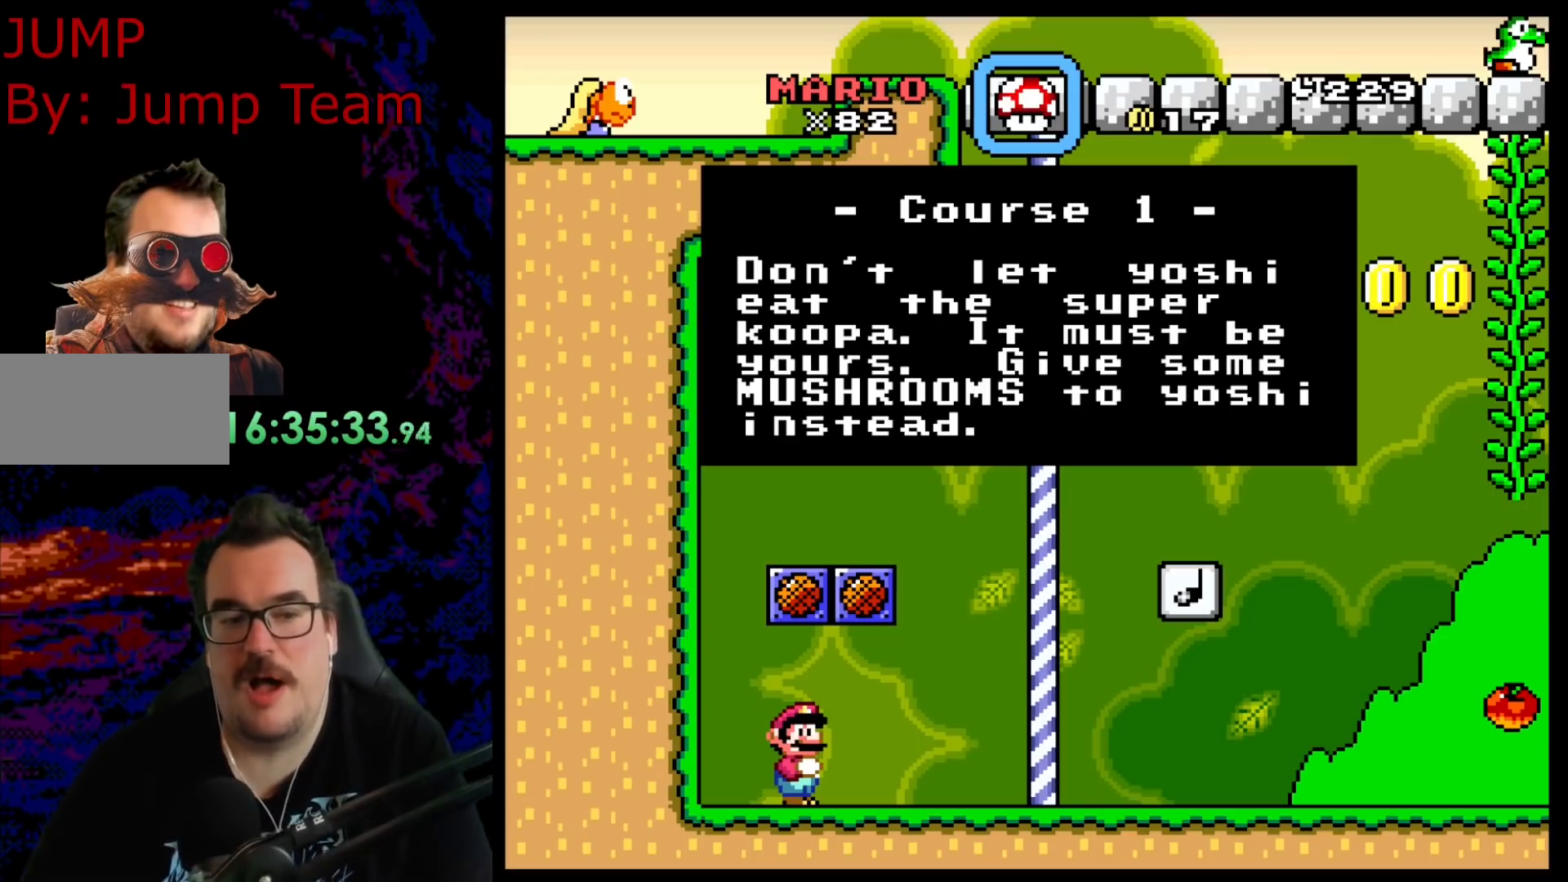
Gameplay with a controller (Nintendo layout); each line is a JSON object with the inputs held at the frame after it. "events" lists button and stick changes between this image and that frame as [ms after this image, input, new state], when the widget could be followed in between. Not read: L3 R3.
{"buttons": ["B"], "events": [[483, "B", "down"]]}
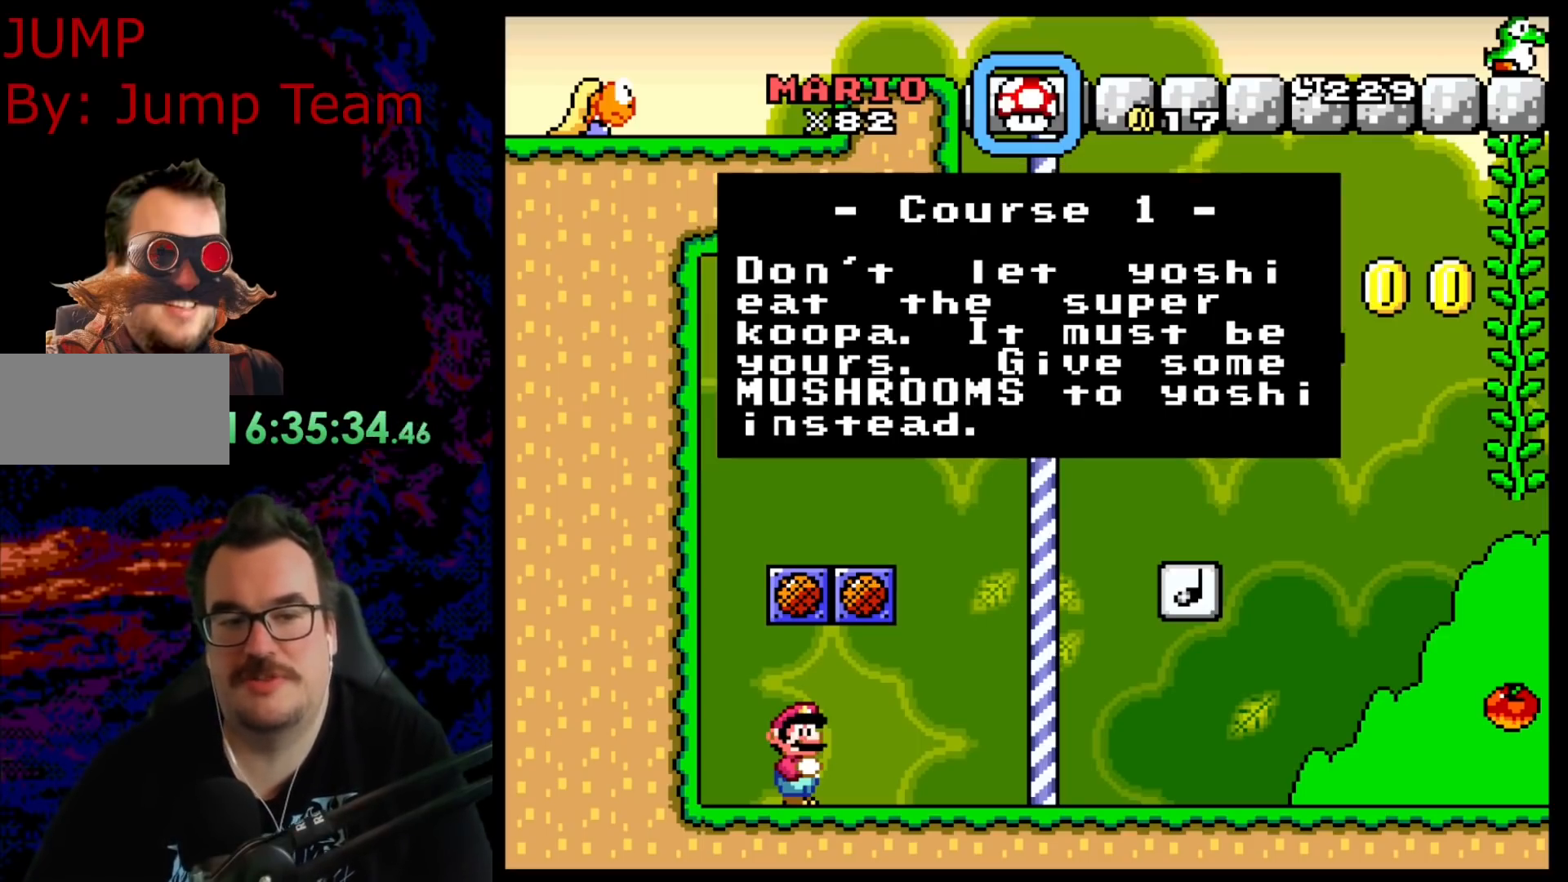
{"buttons": [], "events": [[133, "B", "up"]]}
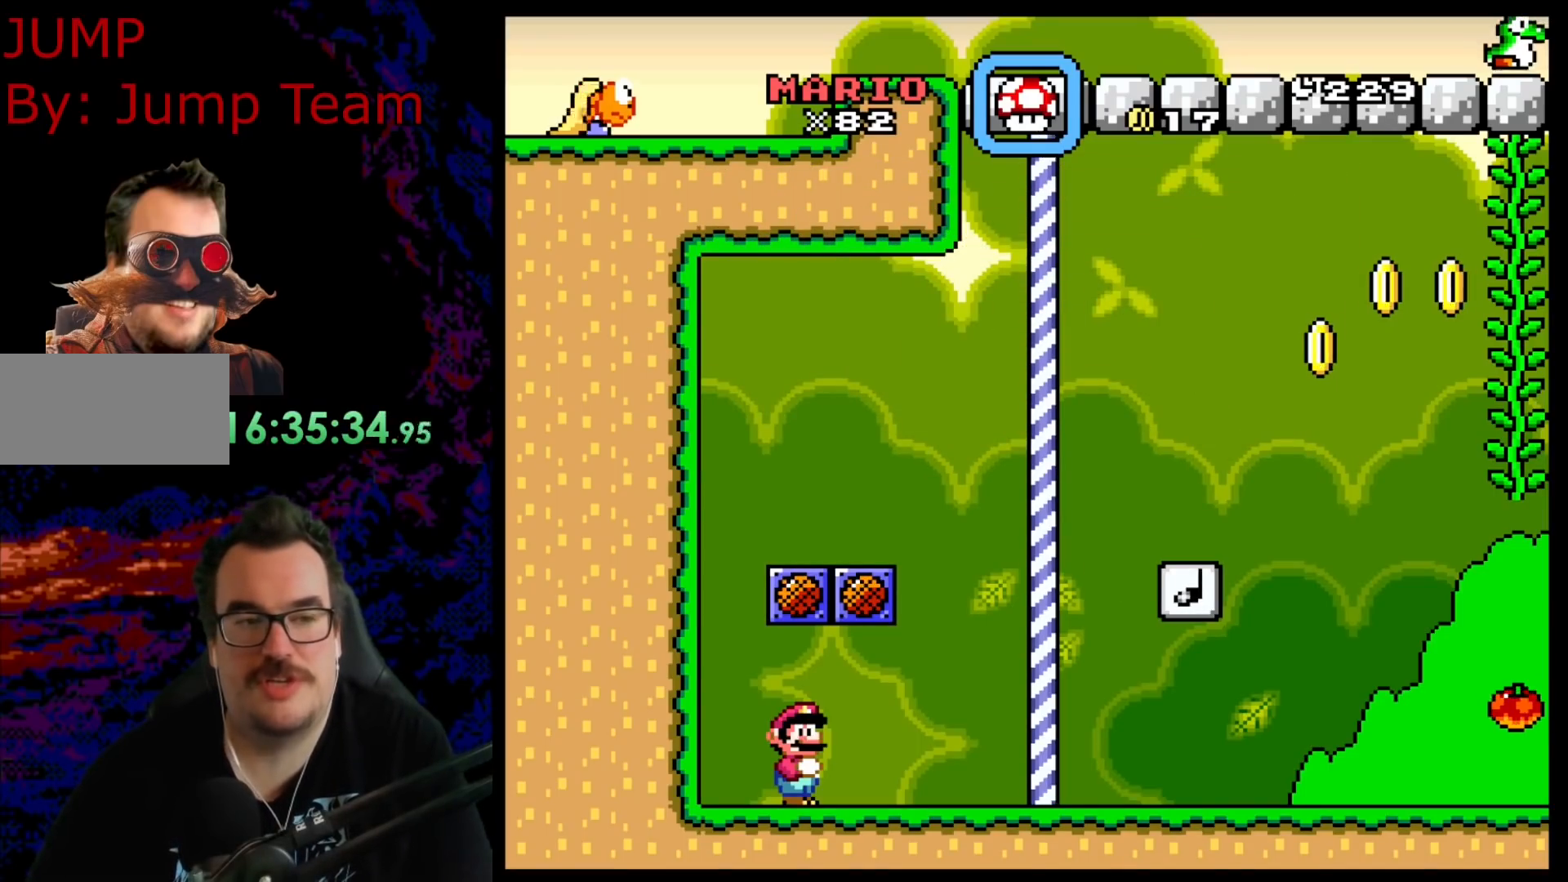
{"buttons": [], "events": []}
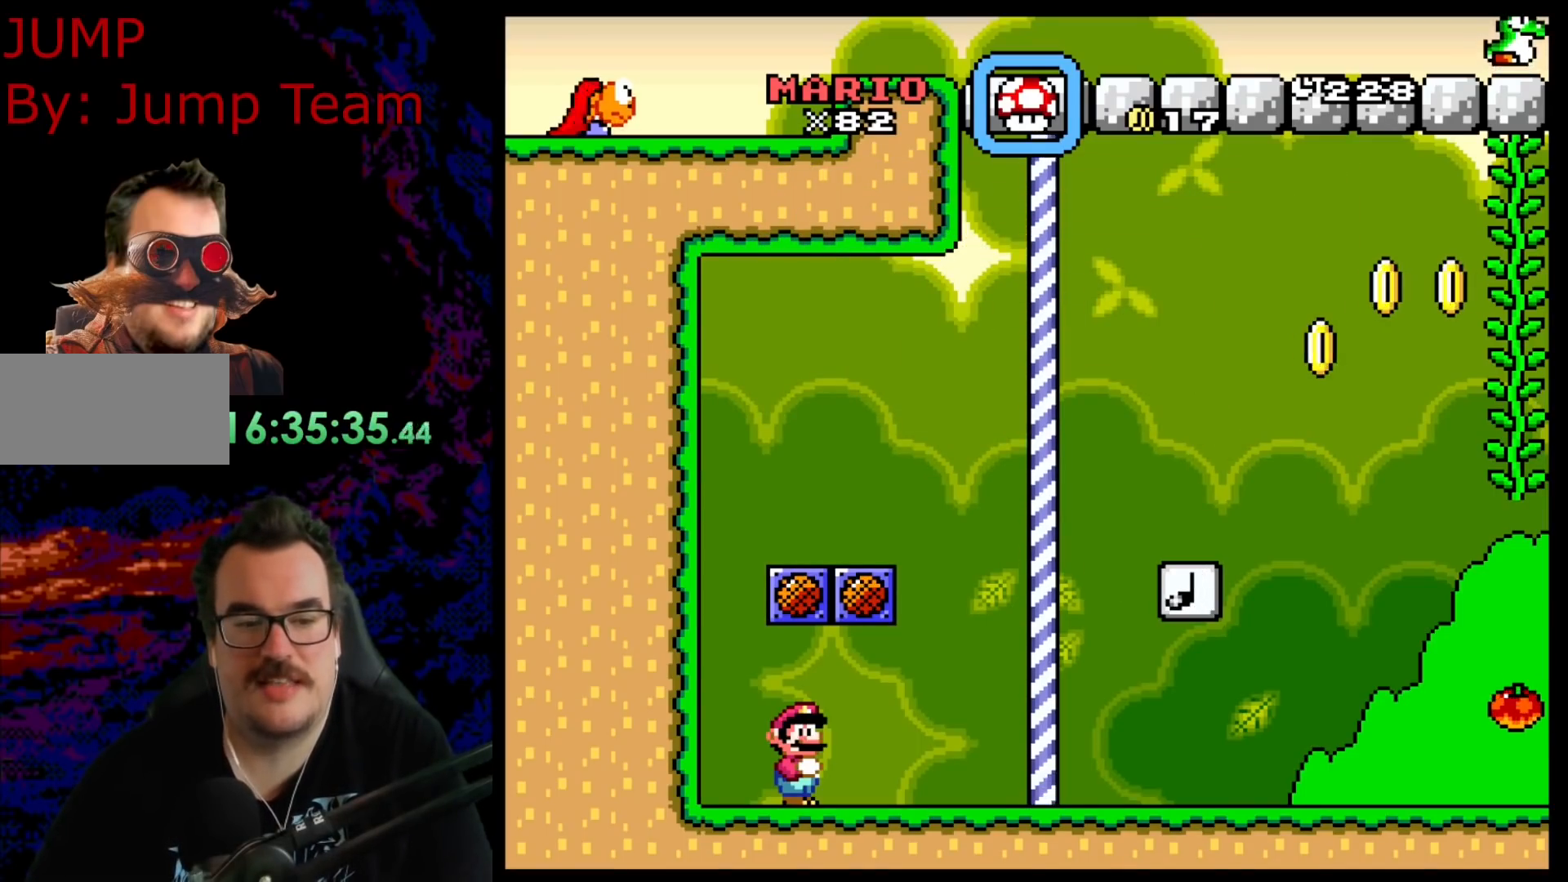
{"buttons": ["B", "DPAD_LEFT"], "events": [[150, "DPAD_RIGHT", "down"], [400, "B", "down"], [433, "DPAD_LEFT", "down"], [433, "DPAD_RIGHT", "up"]]}
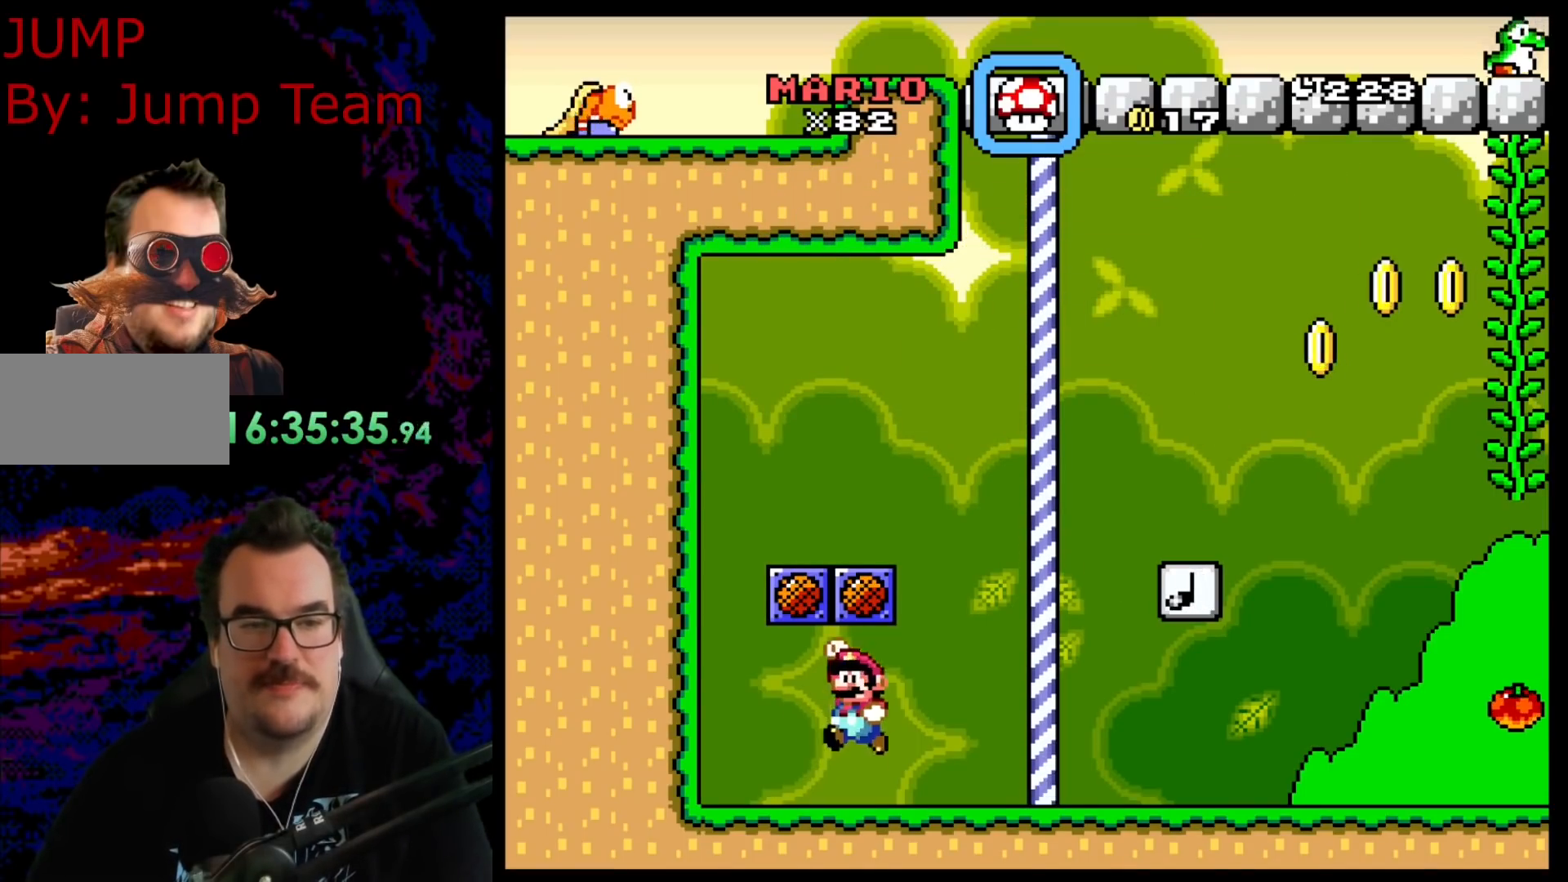
{"buttons": [], "events": [[17, "B", "up"], [67, "DPAD_LEFT", "up"]]}